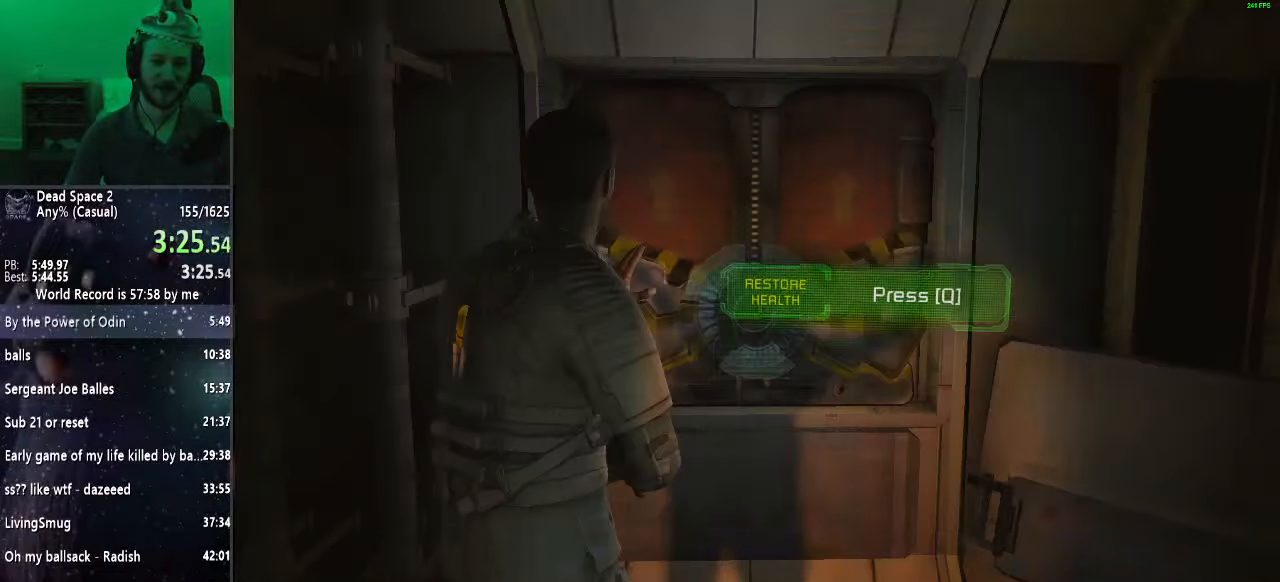
Gameplay with keyboard and mouse; each line is a JSON object with the keys and mouse buttons held at the frame after it. "events" lists presses ("down") and releases ("up") of "a", "alt", "c", "ctrl", "d", "e", "f", "q", "r", "s", "shift", "space", "tab", "v", "w", "x", "z", "mouse_left", "mouse_middle", "mouse_right", "mouse_wheel_up" and "mouse_wheel_down" between this image and that frame as [ms after this image, input, new state], when the widget could be followed in between. "mouse_left", "mouse_middle", "mouse_right", "mouse_wheel_up", "mouse_wheel_down" = the "left", "middle", "right", "wheel_up", "wheel_down" buttons of the "mouse" list. No other keys are recorded. Mouse movement is not recorded.
{"keys": ["w"], "mouse": [], "events": [[50, "q", "up"], [150, "q", "down"], [233, "q", "up"], [367, "q", "down"], [417, "q", "up"]]}
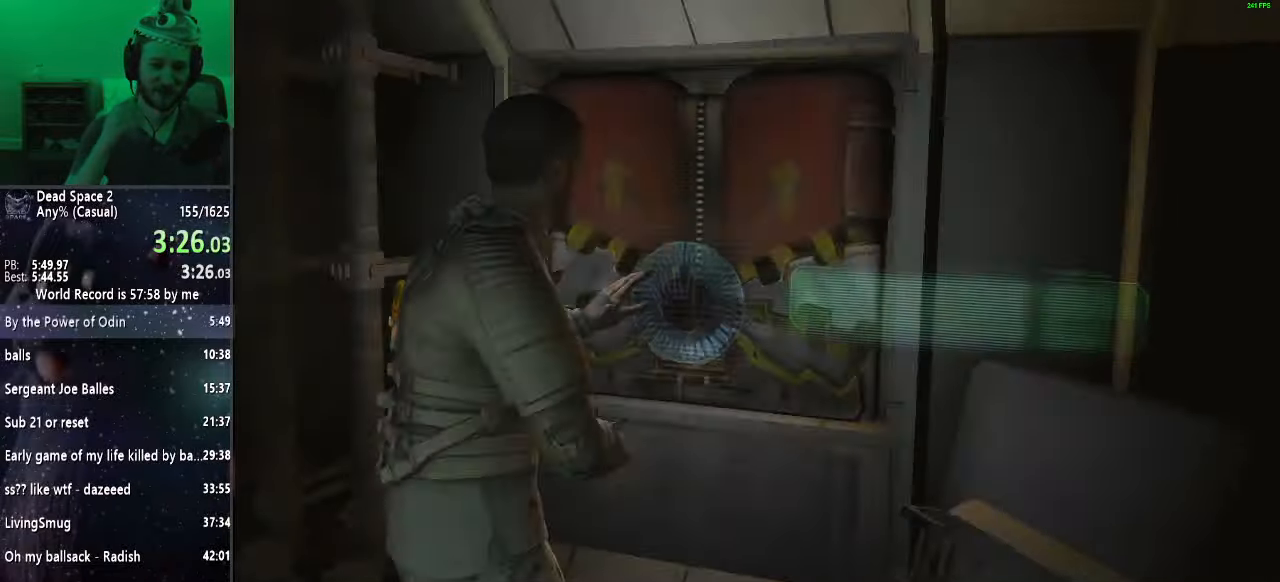
{"keys": ["w"], "mouse": [], "events": []}
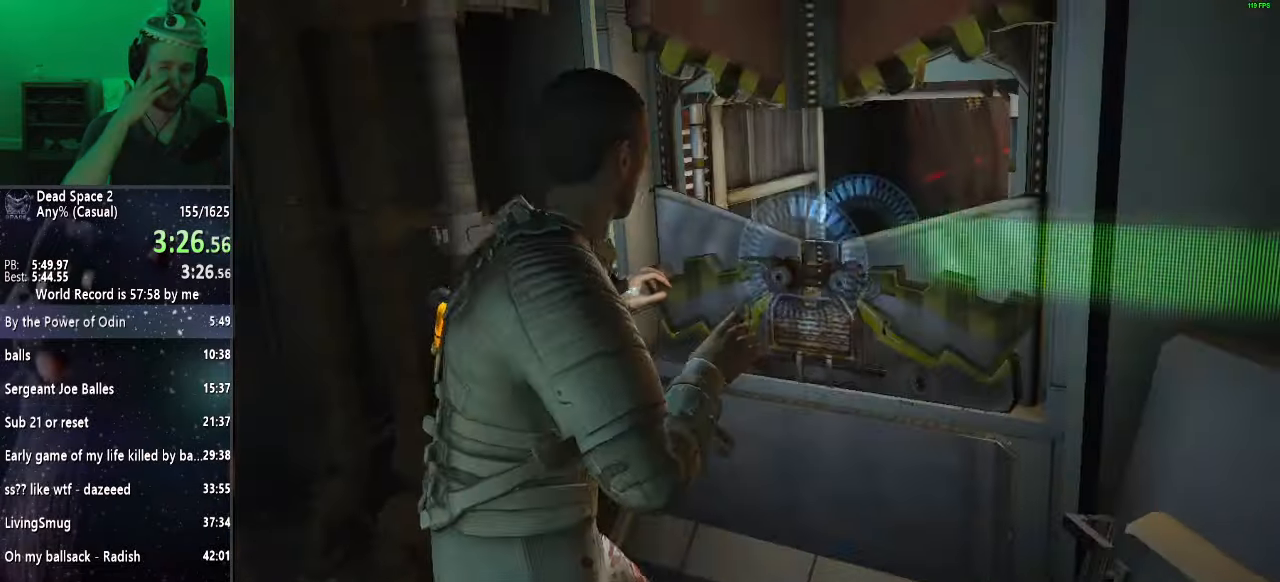
{"keys": ["w"], "mouse": [], "events": []}
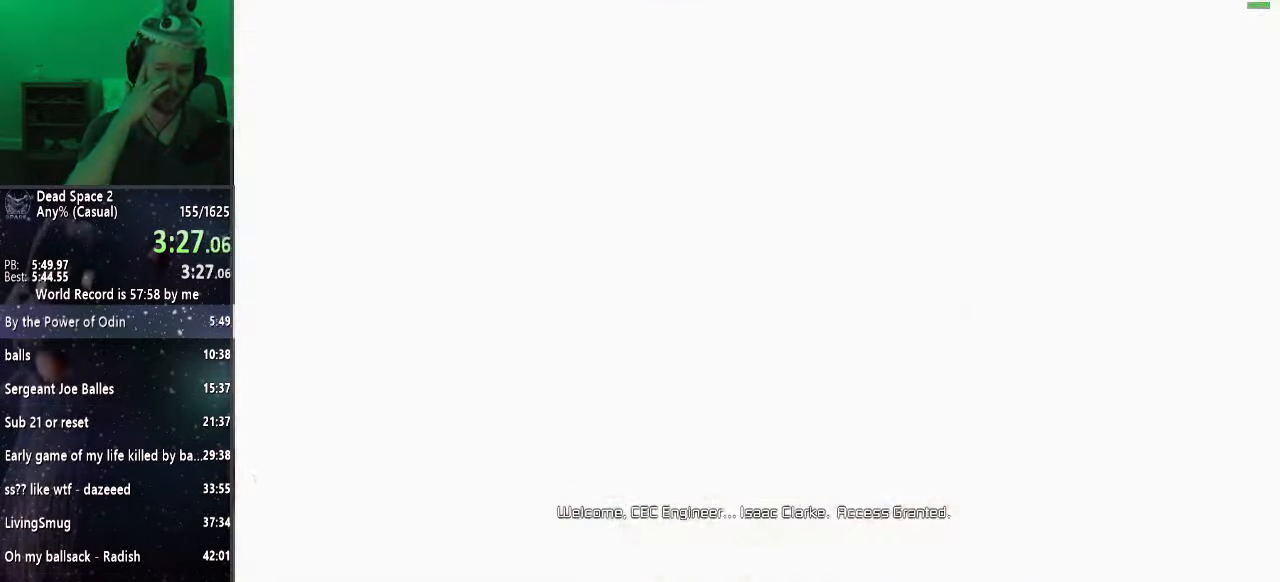
{"keys": ["w"], "mouse": [], "events": []}
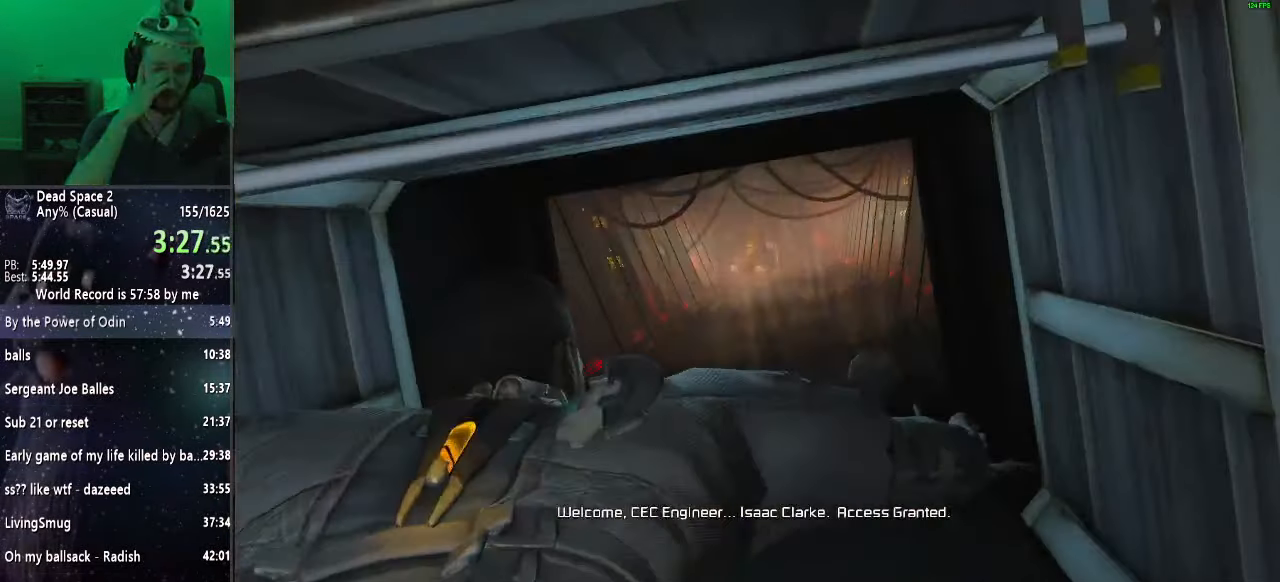
{"keys": ["w"], "mouse": [], "events": []}
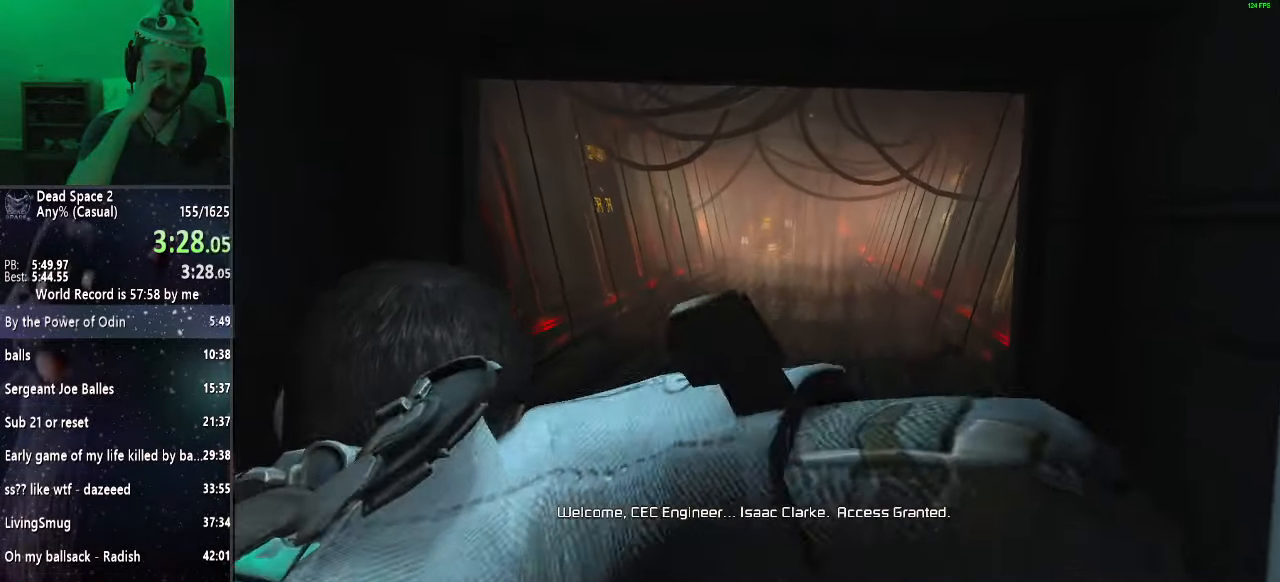
{"keys": ["w"], "mouse": [], "events": [[167, "q", "down"], [217, "q", "up"]]}
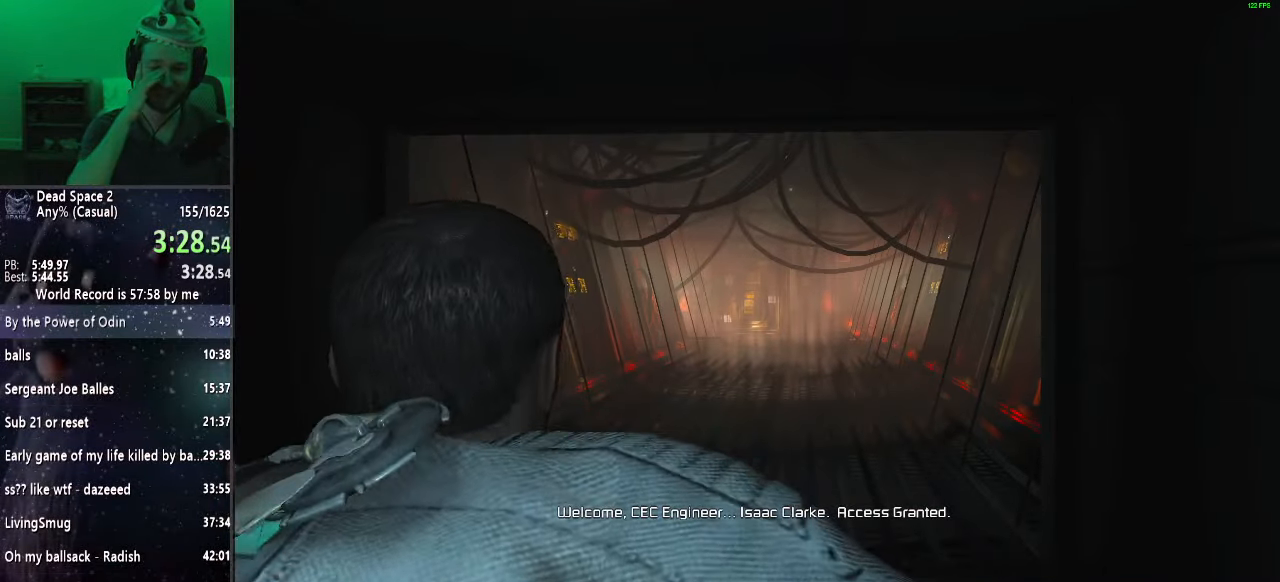
{"keys": ["w"], "mouse": [], "events": []}
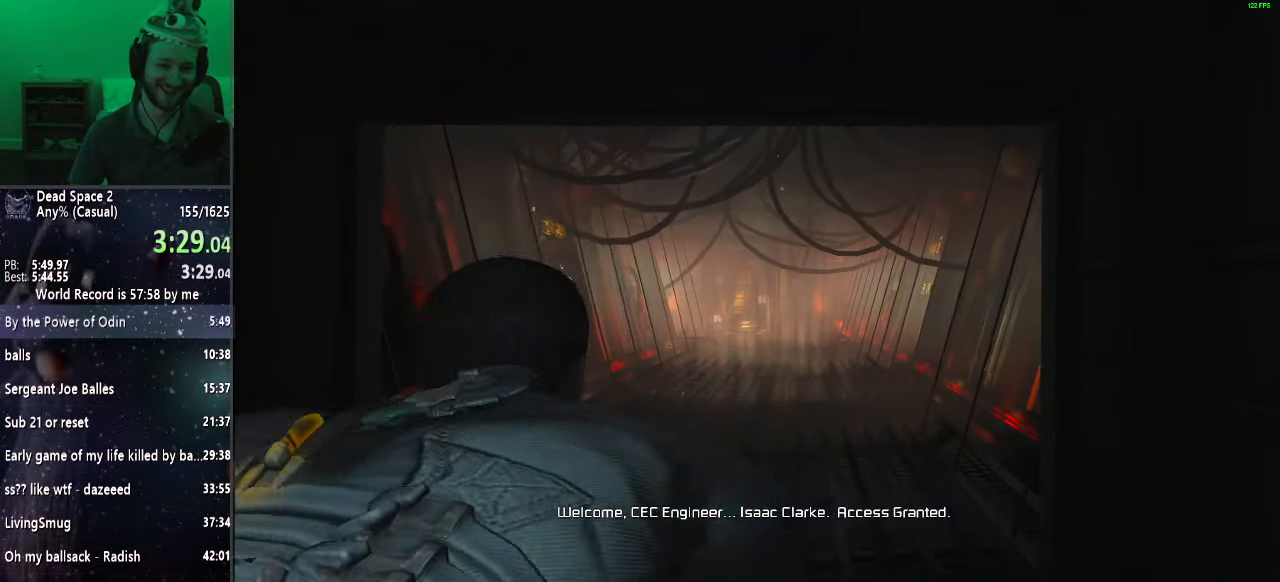
{"keys": ["w"], "mouse": [], "events": [[50, "a", "down"], [100, "a", "up"]]}
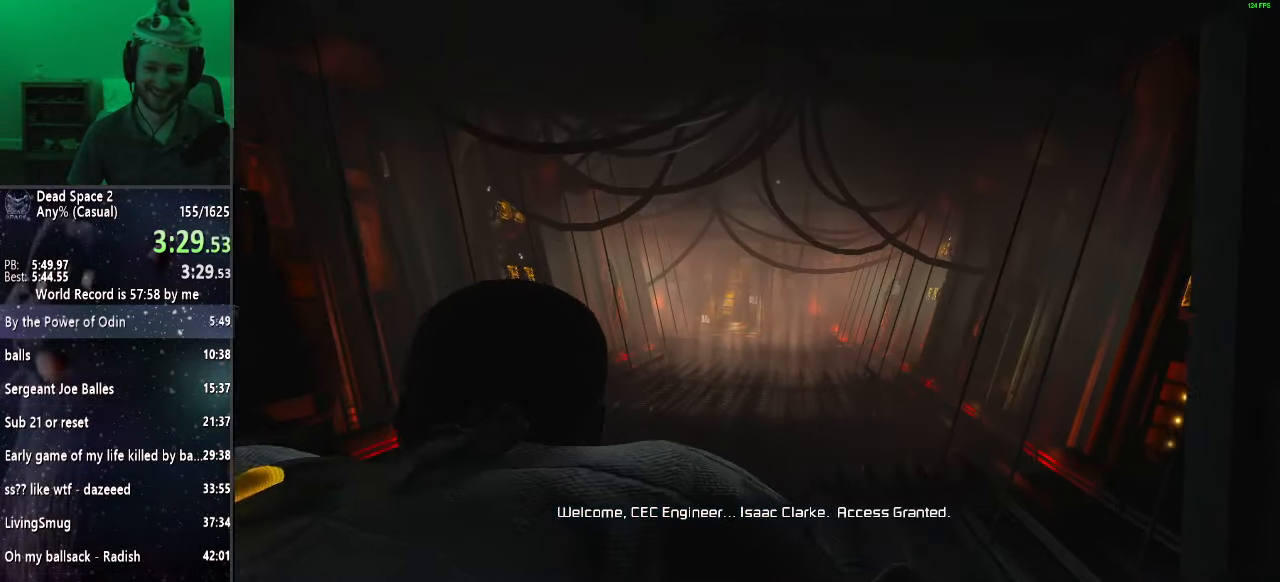
{"keys": ["w"], "mouse": [], "events": []}
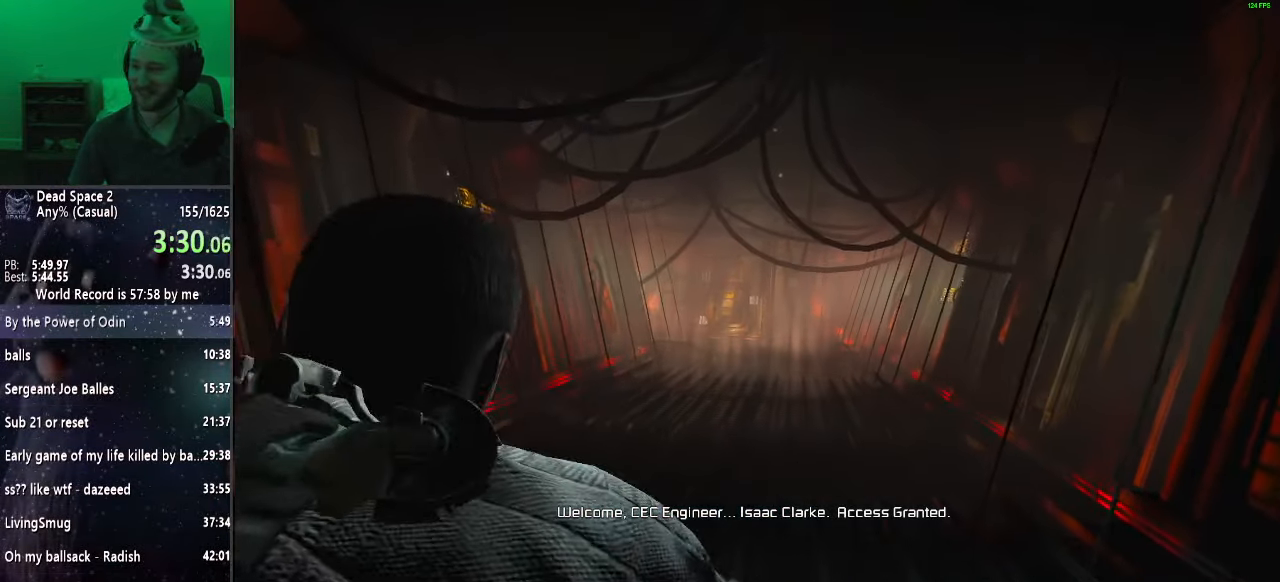
{"keys": ["w"], "mouse": [], "events": [[100, "q", "down"], [183, "q", "up"]]}
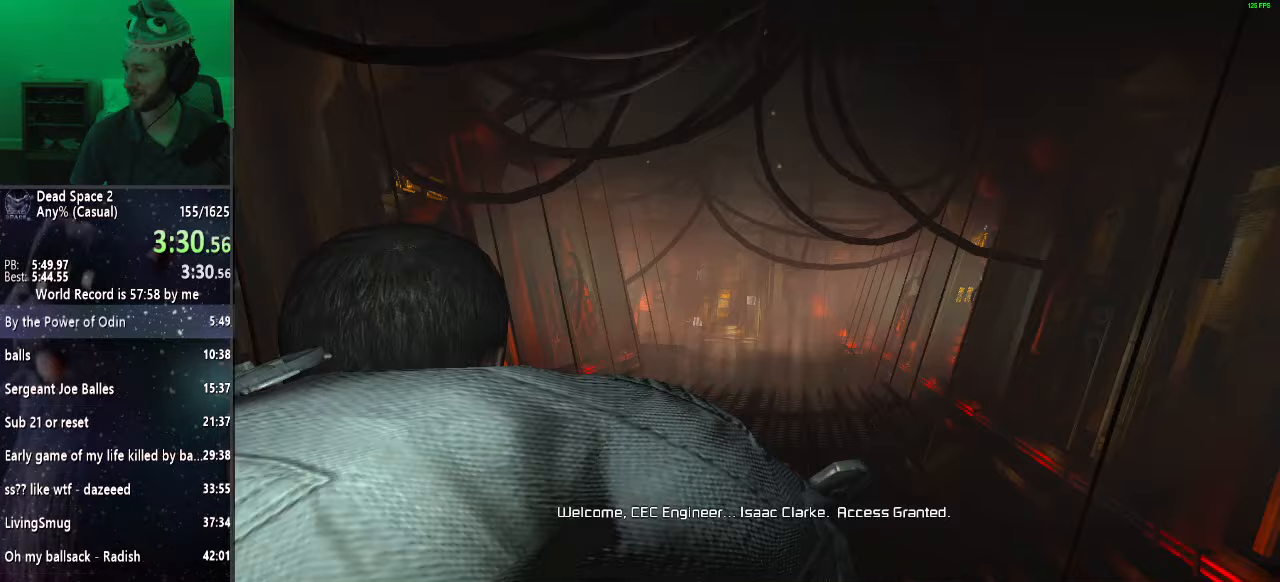
{"keys": ["w"], "mouse": [], "events": []}
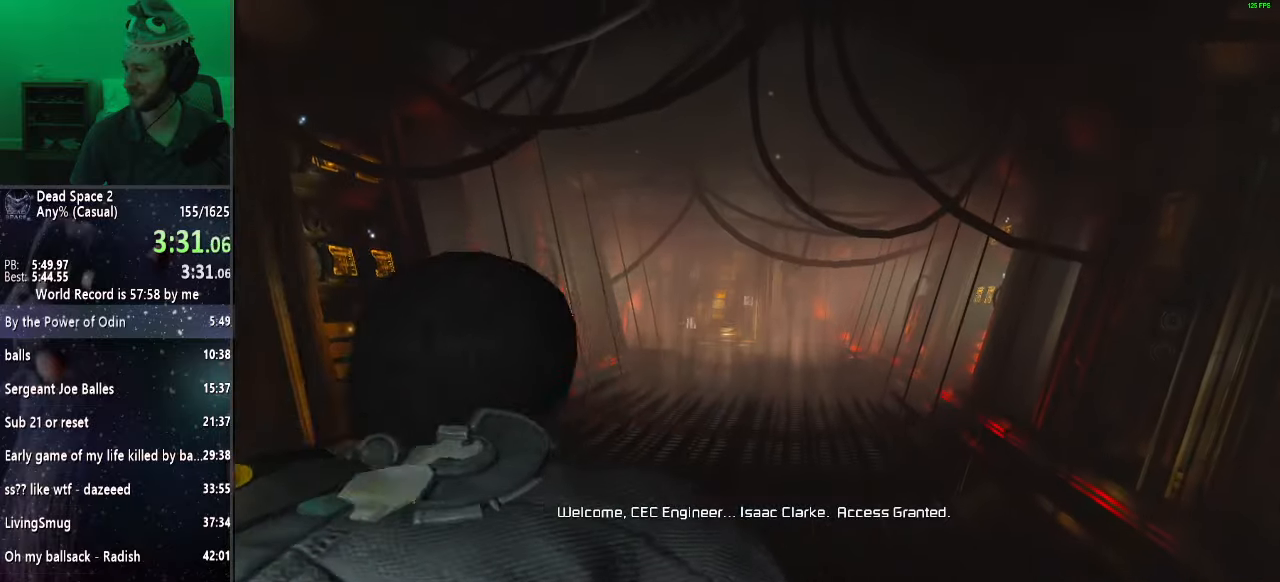
{"keys": ["w"], "mouse": [], "events": []}
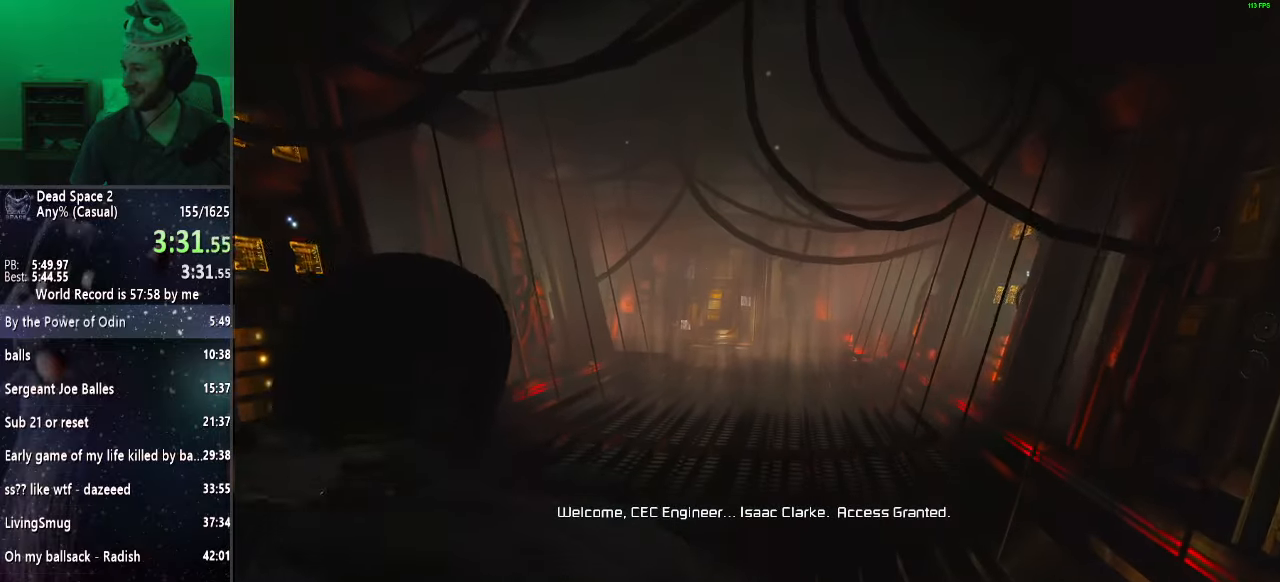
{"keys": ["w"], "mouse": [], "events": []}
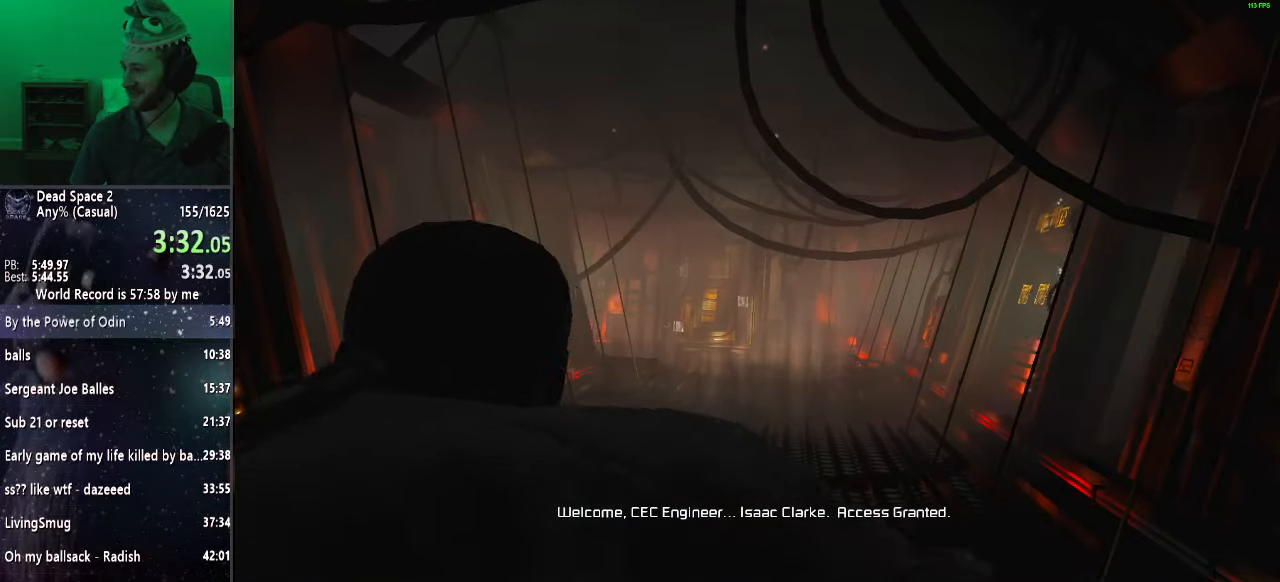
{"keys": ["w"], "mouse": [], "events": []}
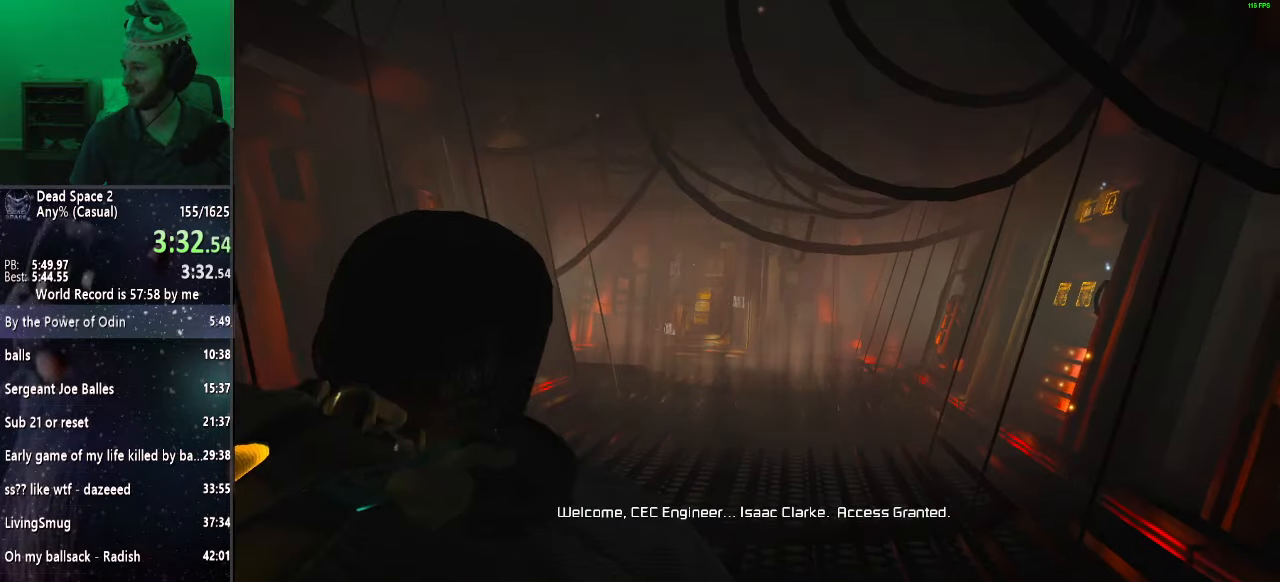
{"keys": ["w"], "mouse": [], "events": []}
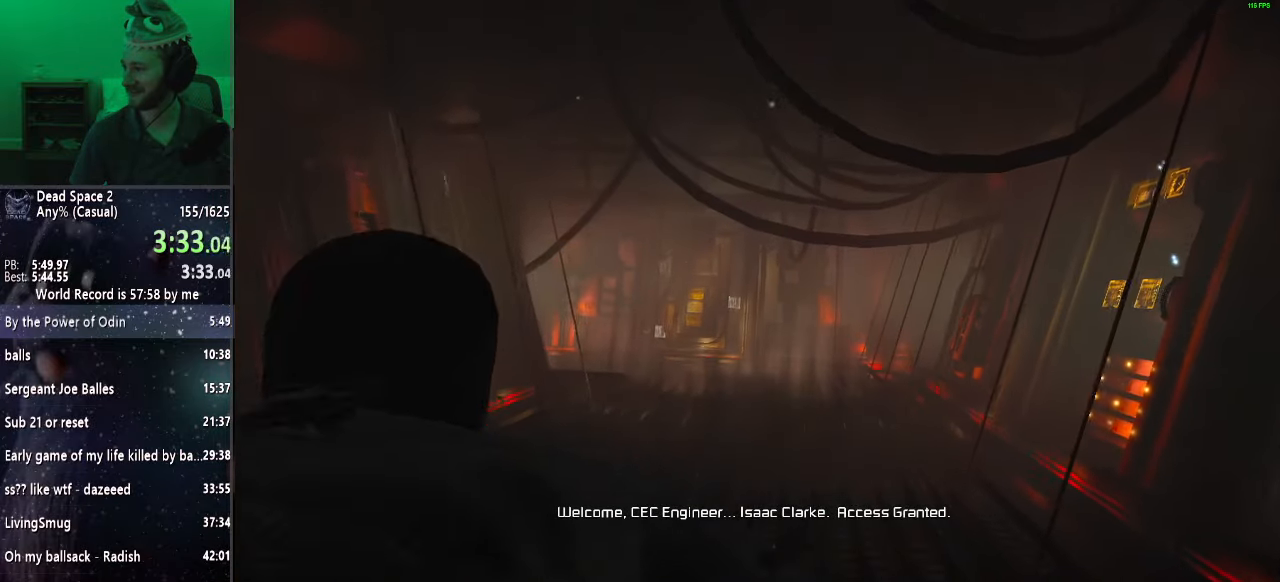
{"keys": ["w"], "mouse": [], "events": []}
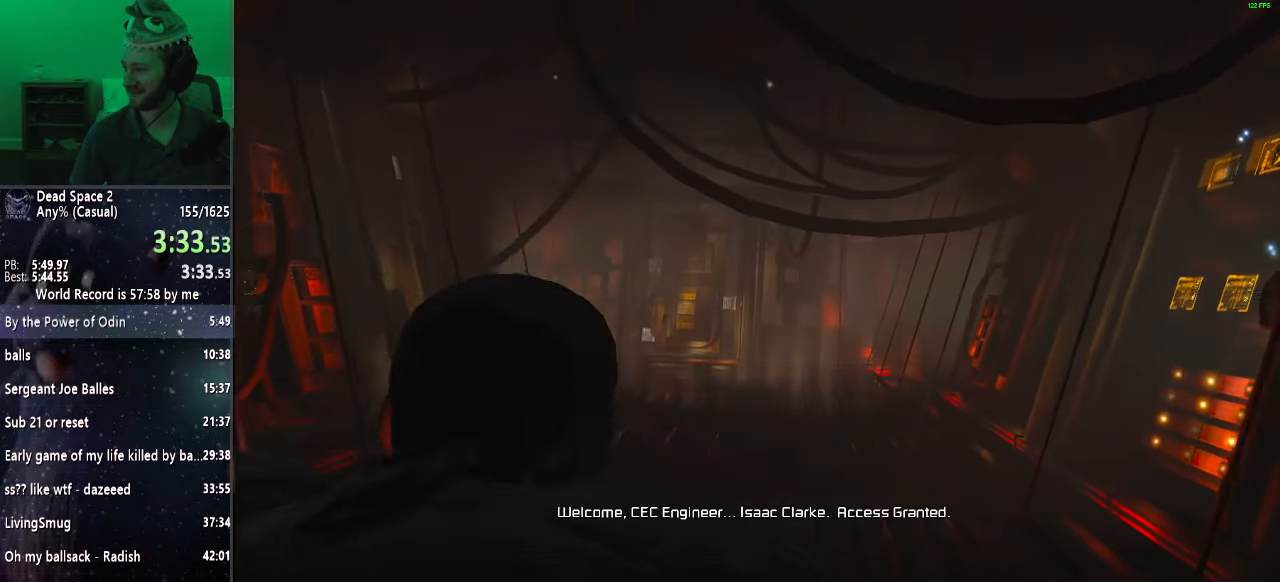
{"keys": ["w"], "mouse": [], "events": []}
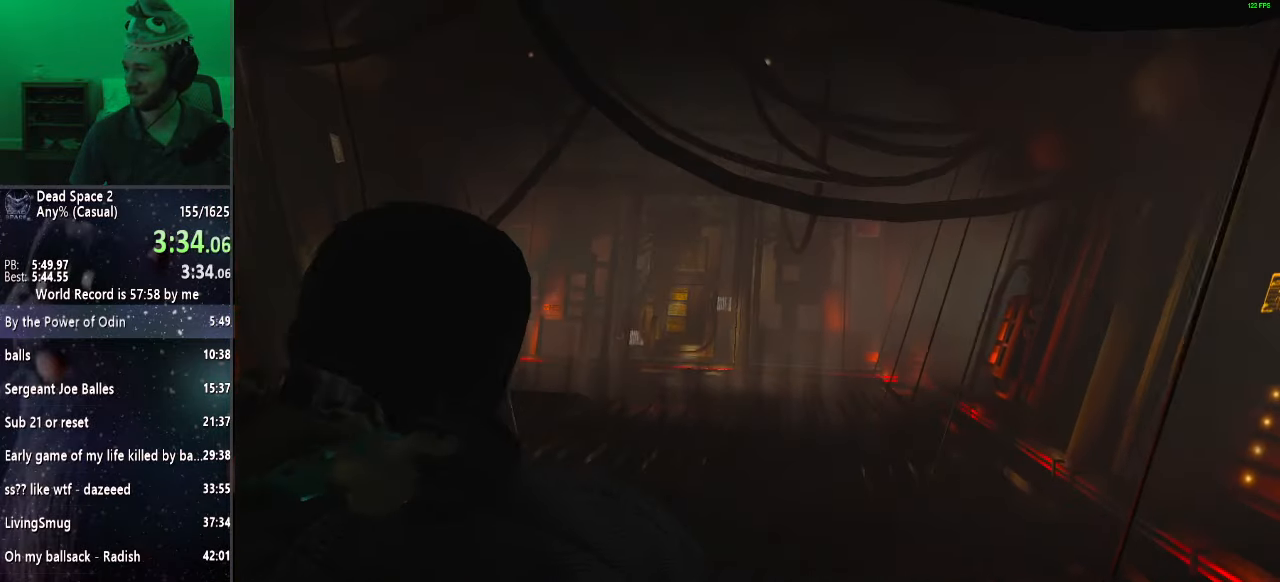
{"keys": ["w"], "mouse": [], "events": []}
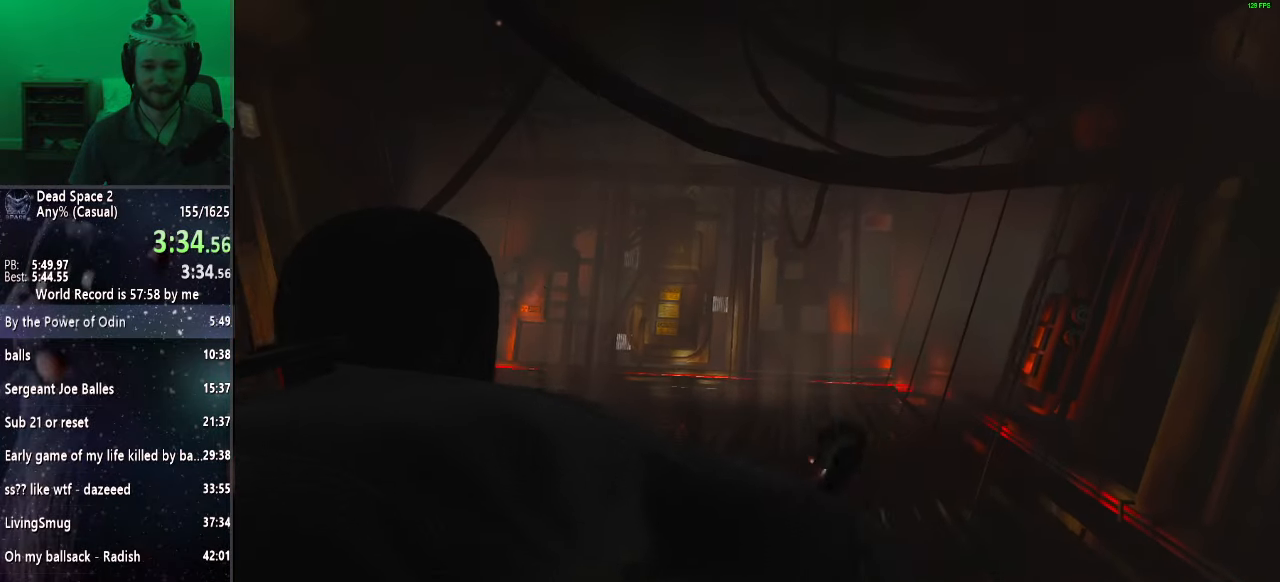
{"keys": ["w"], "mouse": [], "events": []}
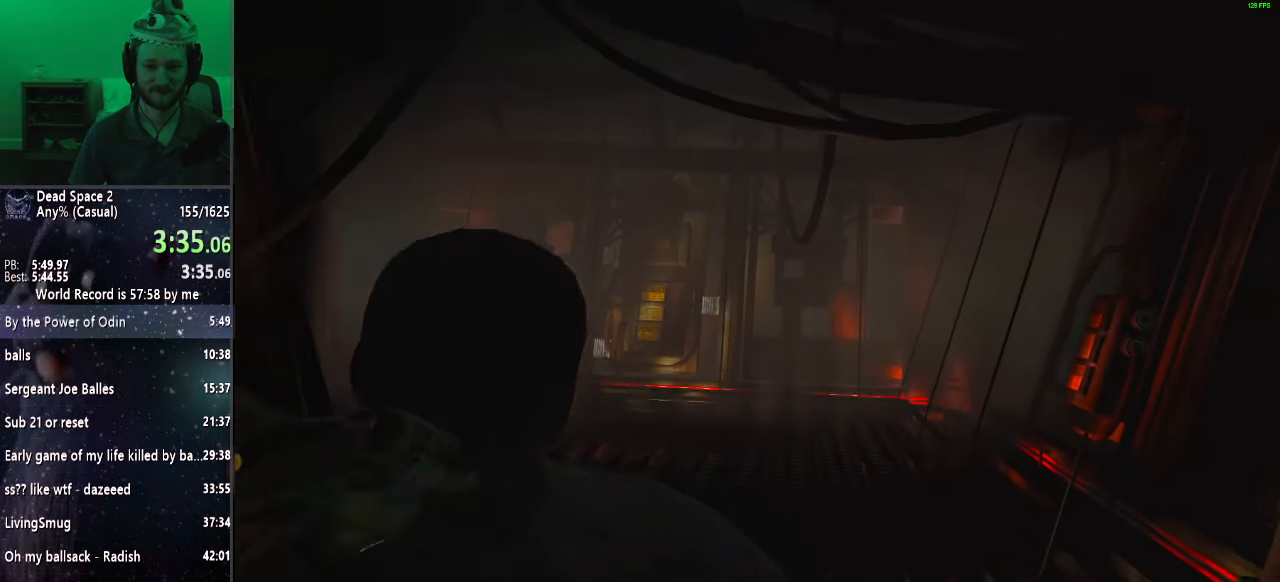
{"keys": ["w"], "mouse": [], "events": []}
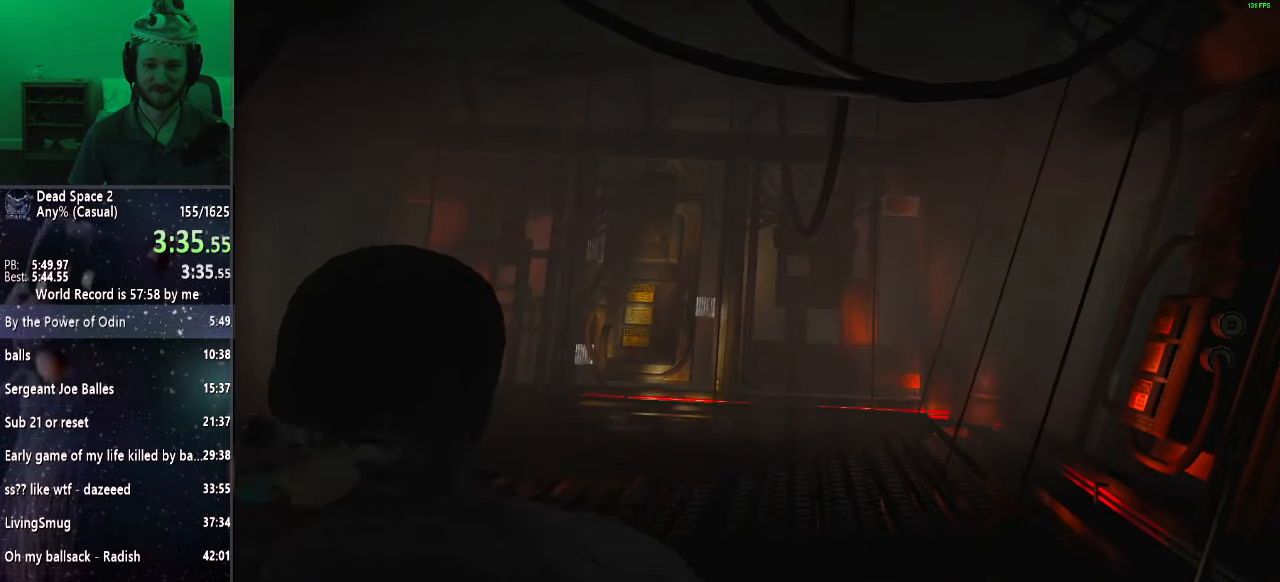
{"keys": ["w"], "mouse": [], "events": []}
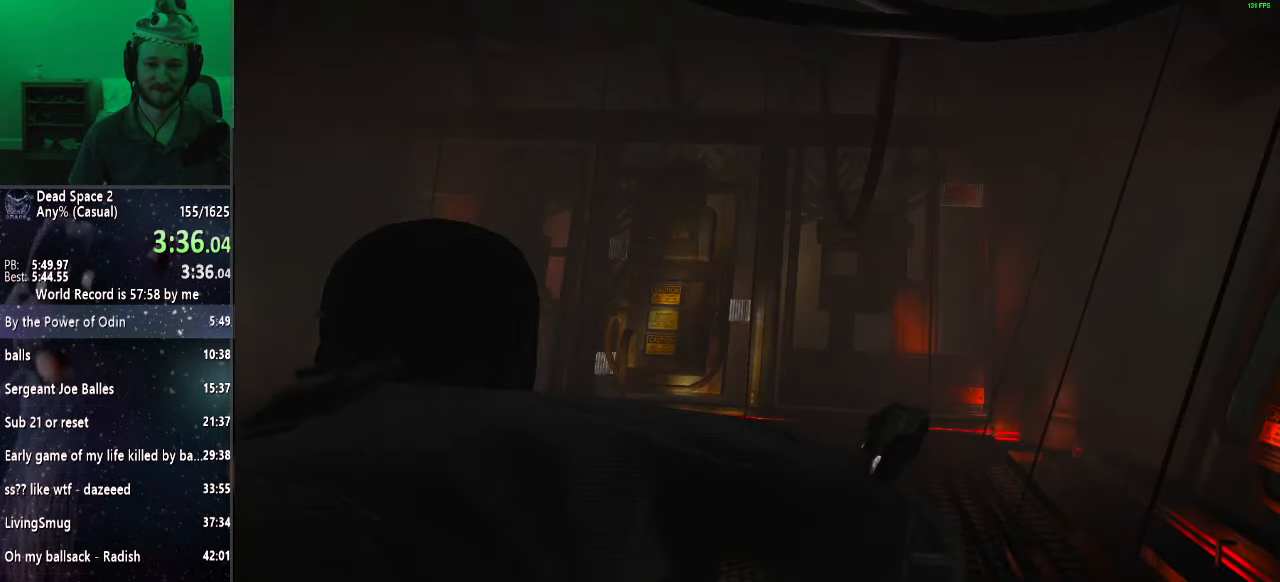
{"keys": ["w"], "mouse": [], "events": []}
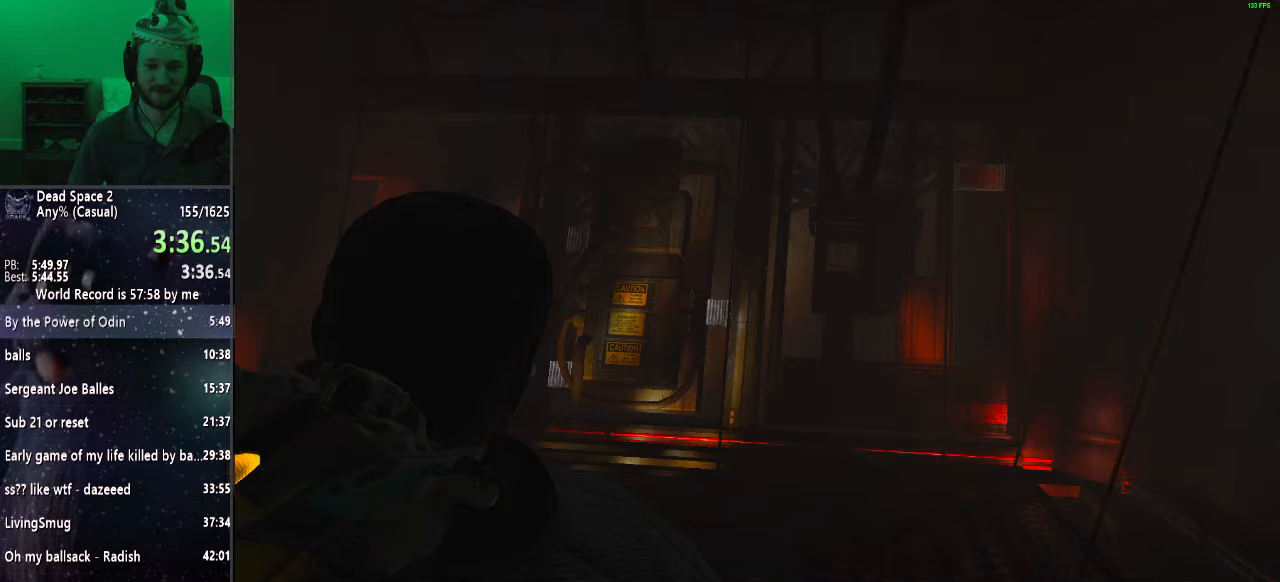
{"keys": ["w"], "mouse": [], "events": []}
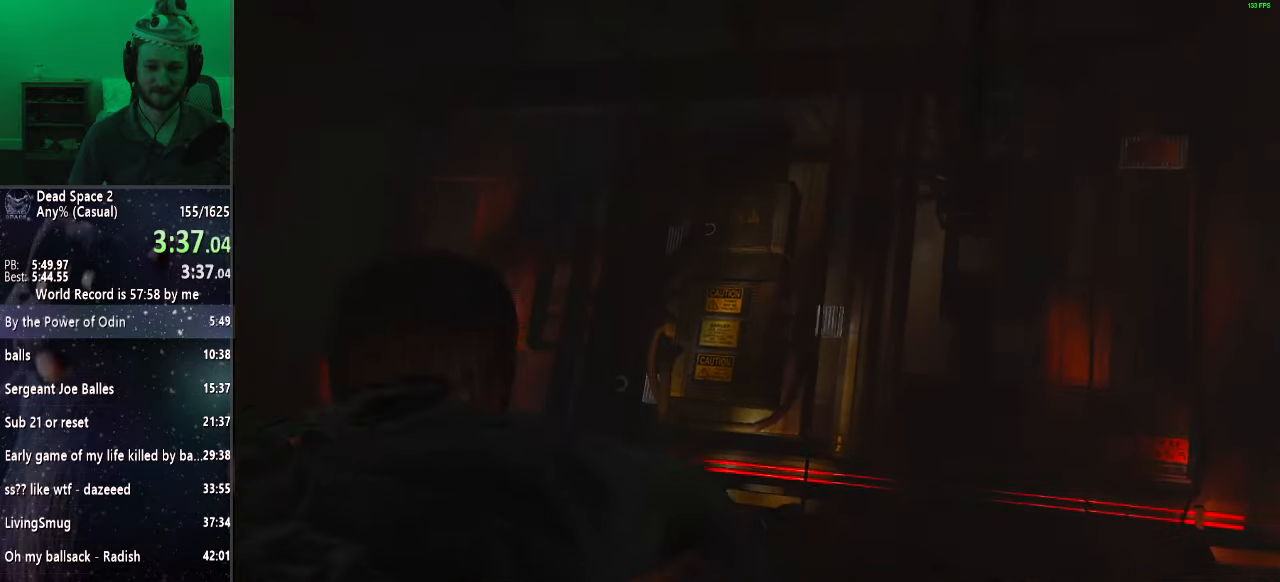
{"keys": ["a", "w"], "mouse": [], "events": [[400, "a", "down"]]}
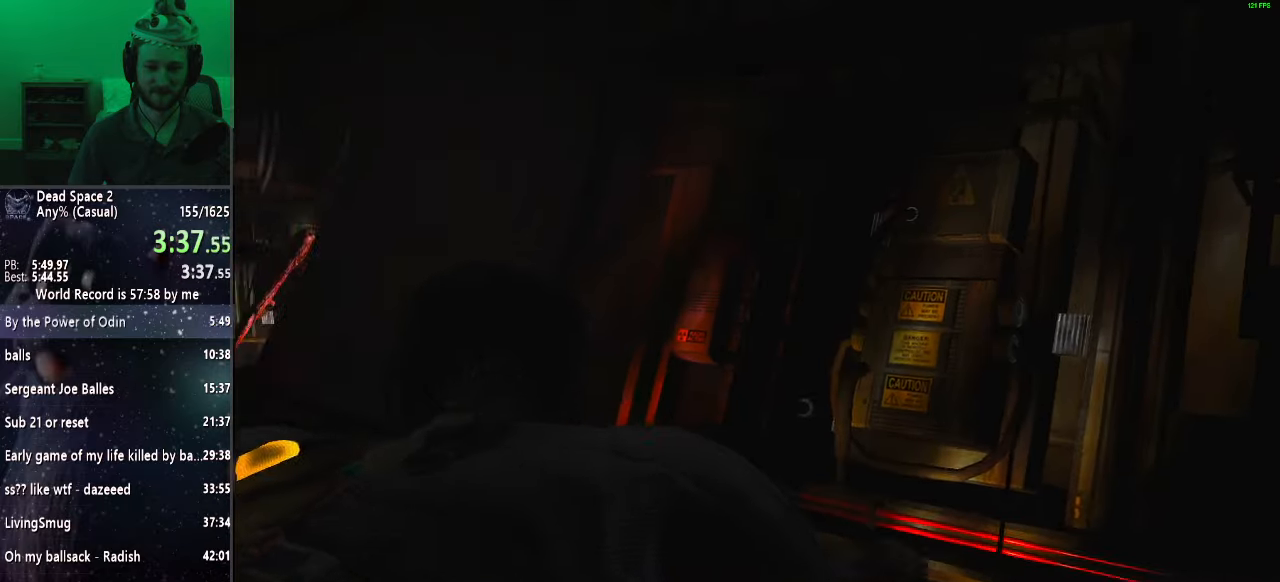
{"keys": ["a"], "mouse": [], "events": [[33, "w", "up"]]}
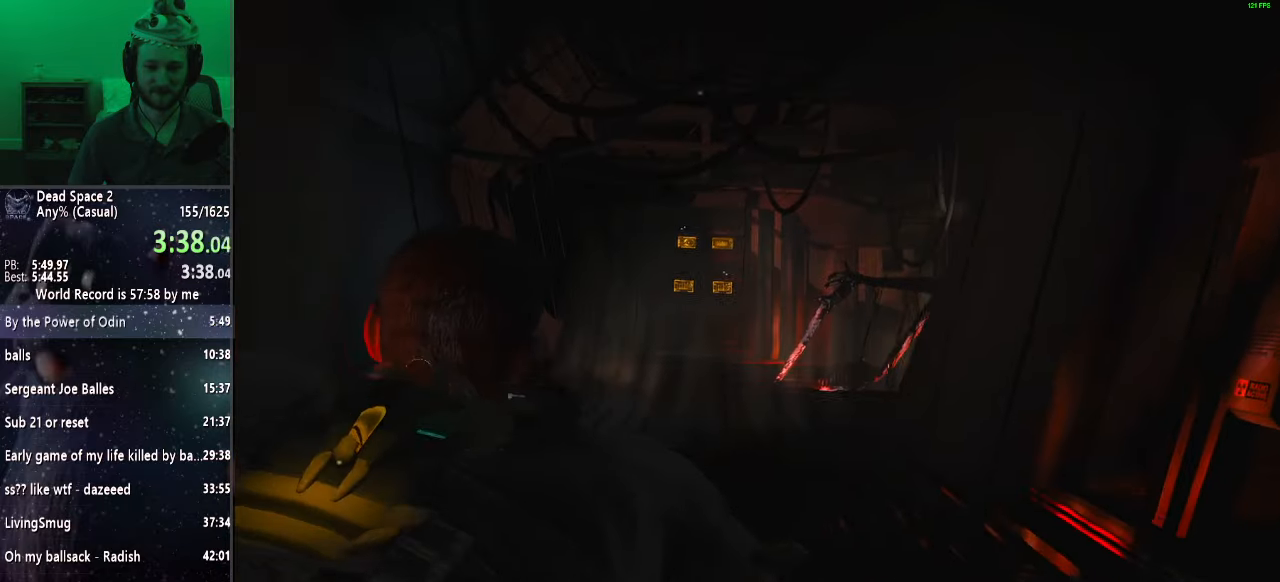
{"keys": ["w"], "mouse": [], "events": [[17, "w", "down"], [150, "a", "up"]]}
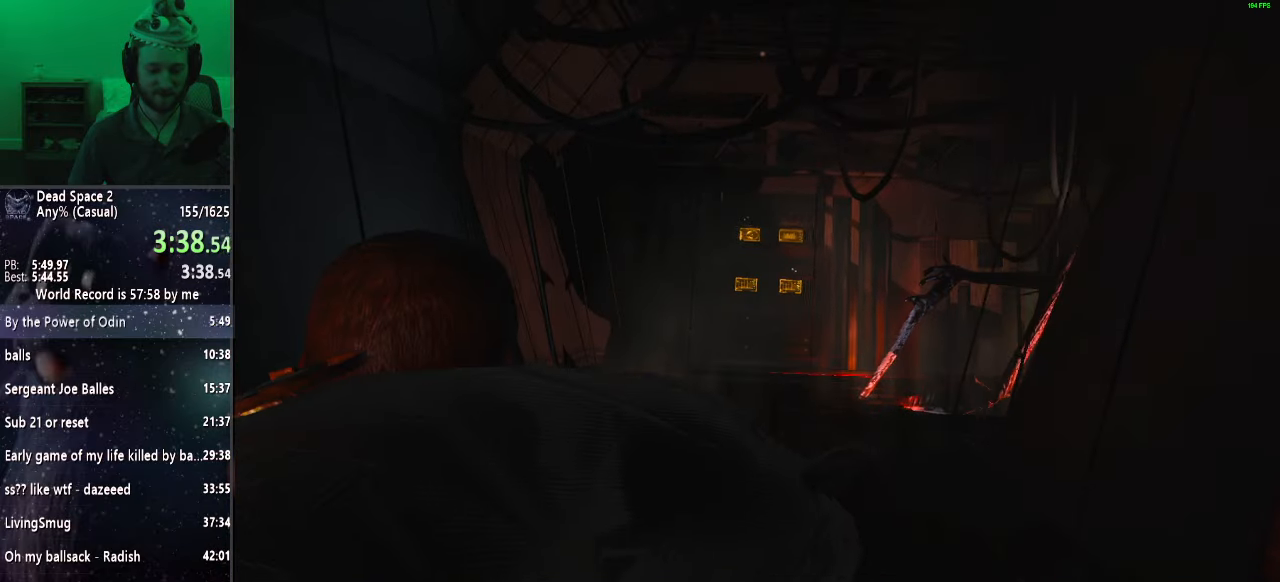
{"keys": ["w"], "mouse": [], "events": []}
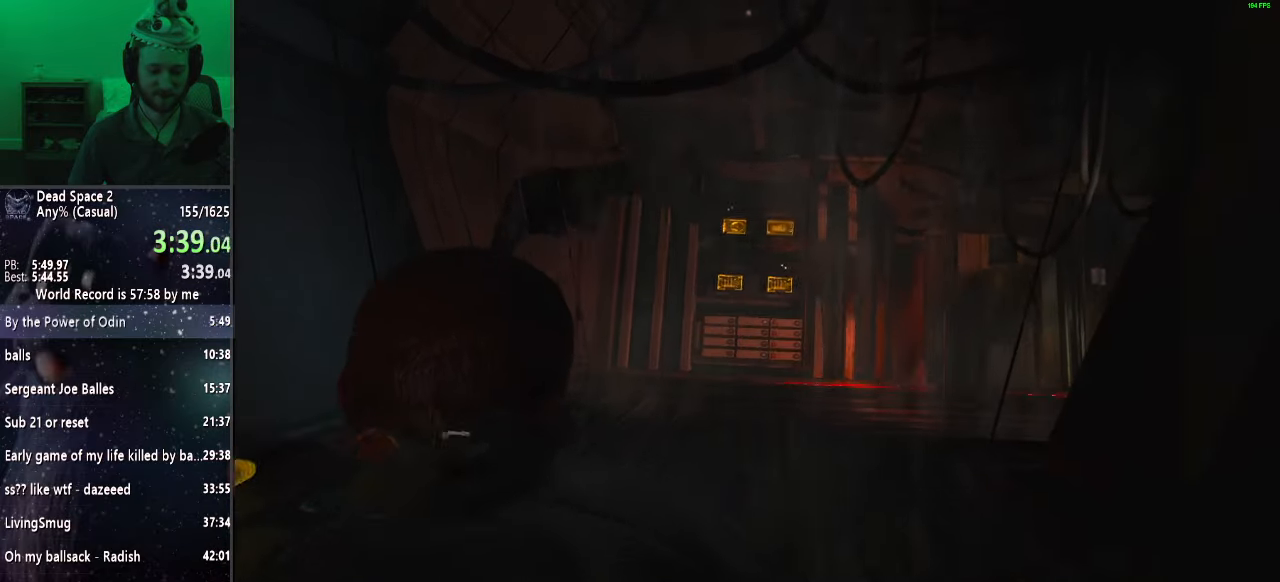
{"keys": ["w"], "mouse": [], "events": []}
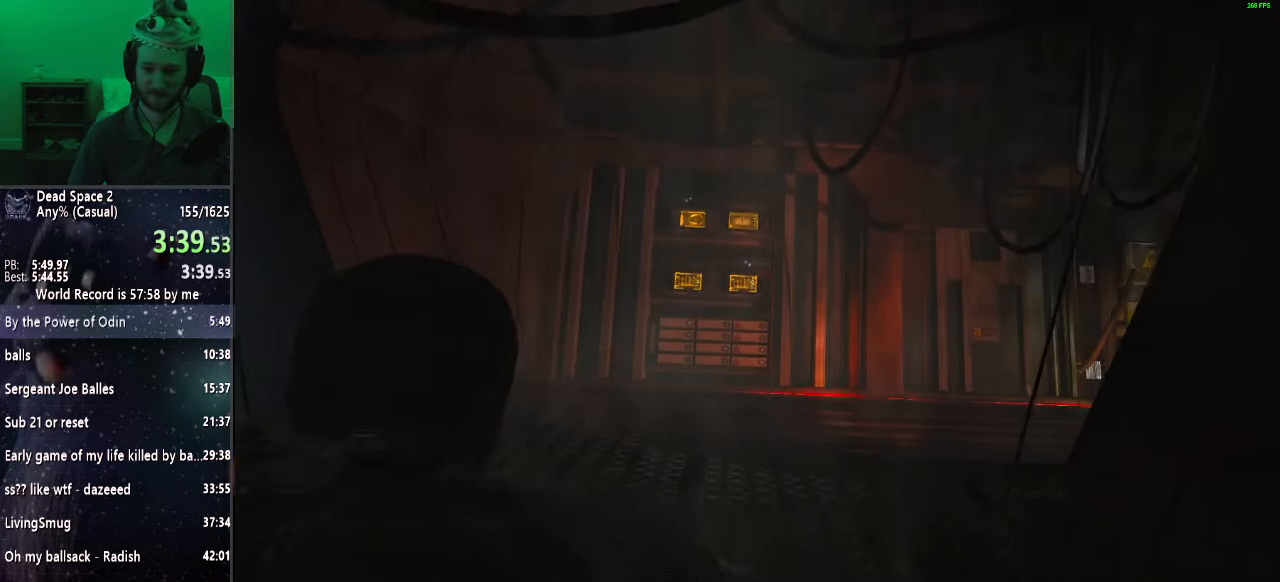
{"keys": ["w"], "mouse": [], "events": []}
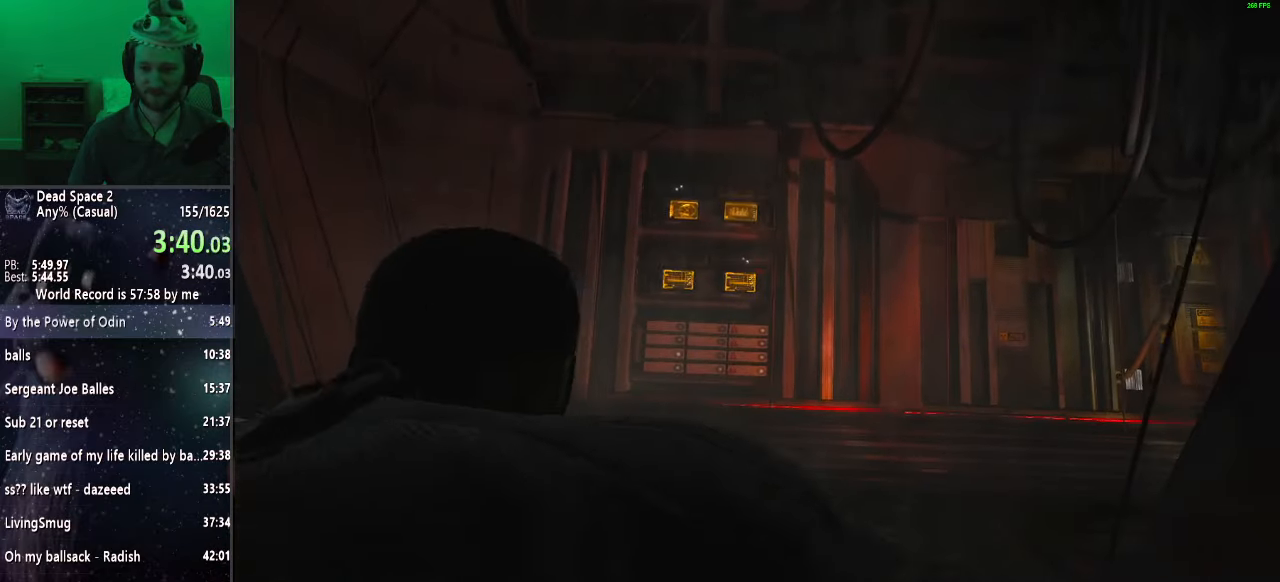
{"keys": ["w"], "mouse": [], "events": []}